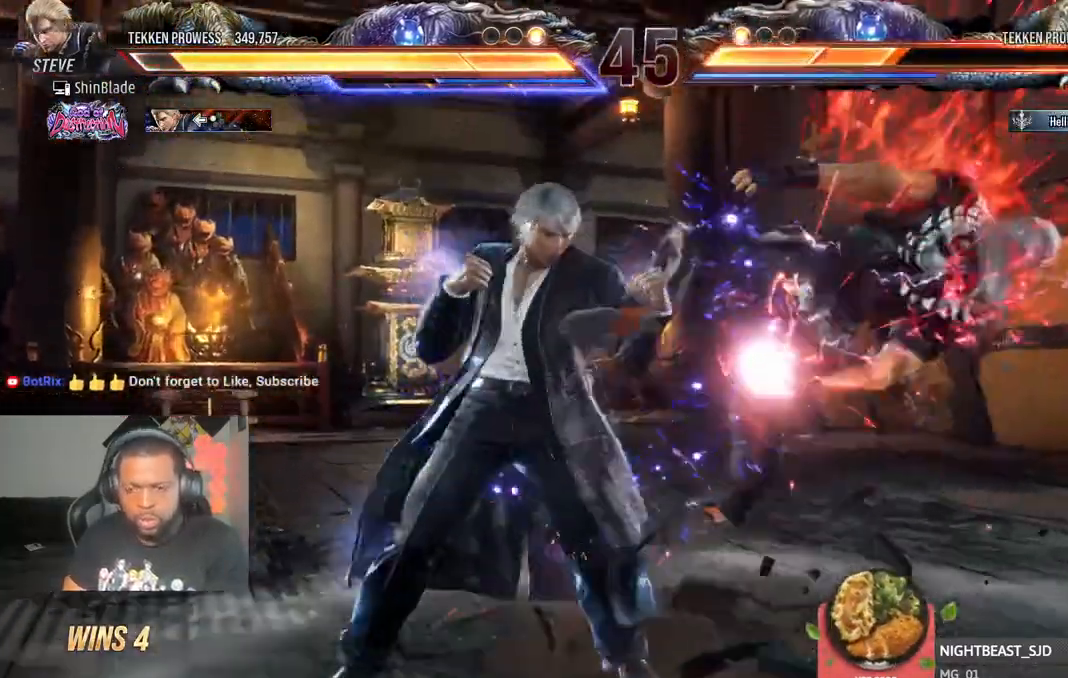
Gameplay with a controller (PlayStation layout); each line is a JSON object with the inputs held at the frame after it (dt_ms = milliseconds from this image to that frame). "events" lists button and stick changes between this image and that frame as [ms after this image, input, new state], when the widget could be followed in between.
{"dt_ms": 500, "buttons": ["DPAD_RIGHT"], "left_stick": "center", "right_stick": "center", "events": [[67, "TRIANGLE", "down"], [200, "DPAD_LEFT", "up"], [217, "CROSS", "down"], [217, "DPAD_UP", "up"], [217, "TRIANGLE", "up"], [267, "DPAD_RIGHT", "down"], [333, "CROSS", "up"], [383, "CROSS", "down"], [483, "CROSS", "up"]]}
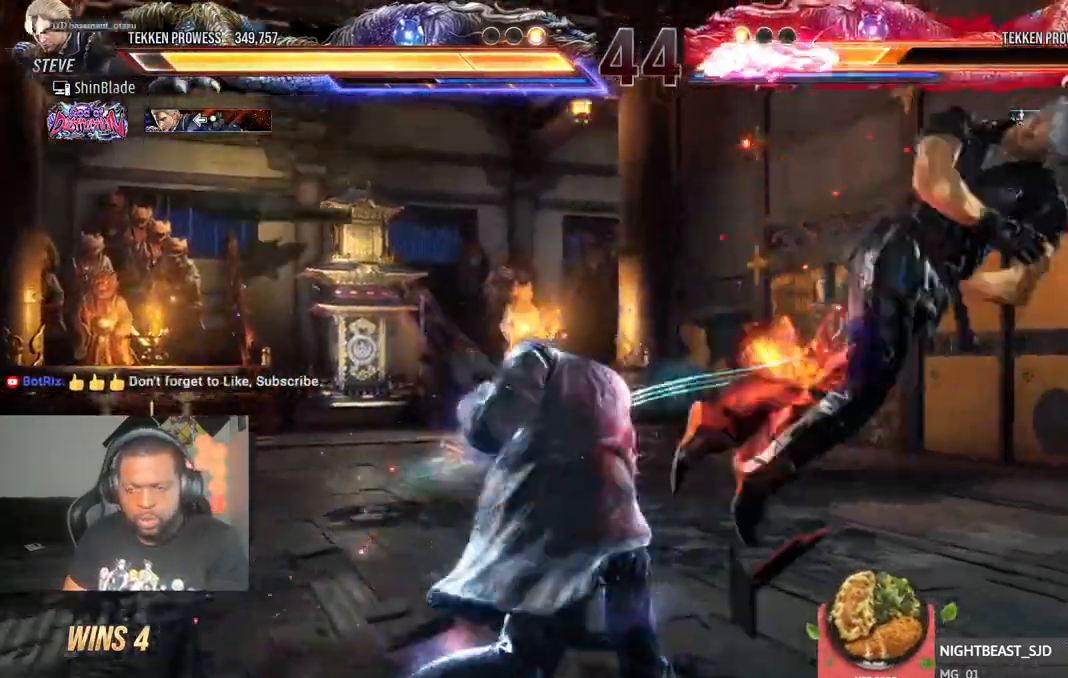
{"dt_ms": 500, "buttons": ["DPAD_RIGHT"], "left_stick": "center", "right_stick": "center", "events": [[33, "CROSS", "down"], [183, "CROSS", "up"], [283, "CROSS", "down"], [400, "SQUARE", "down"], [417, "CROSS", "up"], [500, "SQUARE", "up"]]}
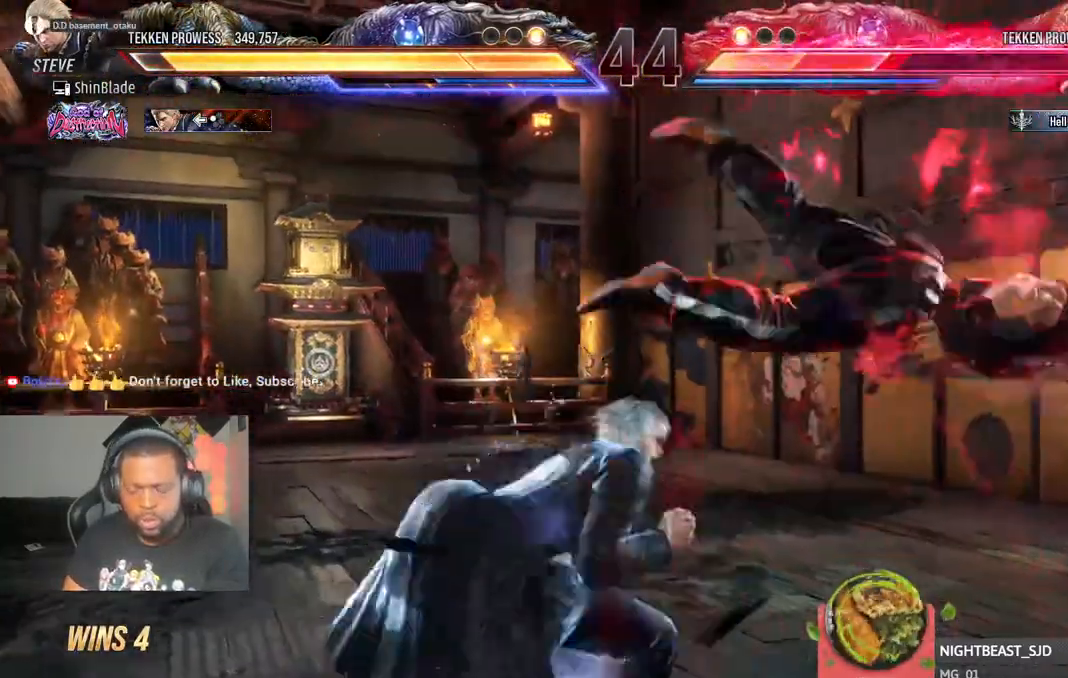
{"dt_ms": 1000, "buttons": ["SQUARE", "TRIANGLE", "DPAD_DOWN", "DPAD_RIGHT"], "left_stick": "center", "right_stick": "center"}
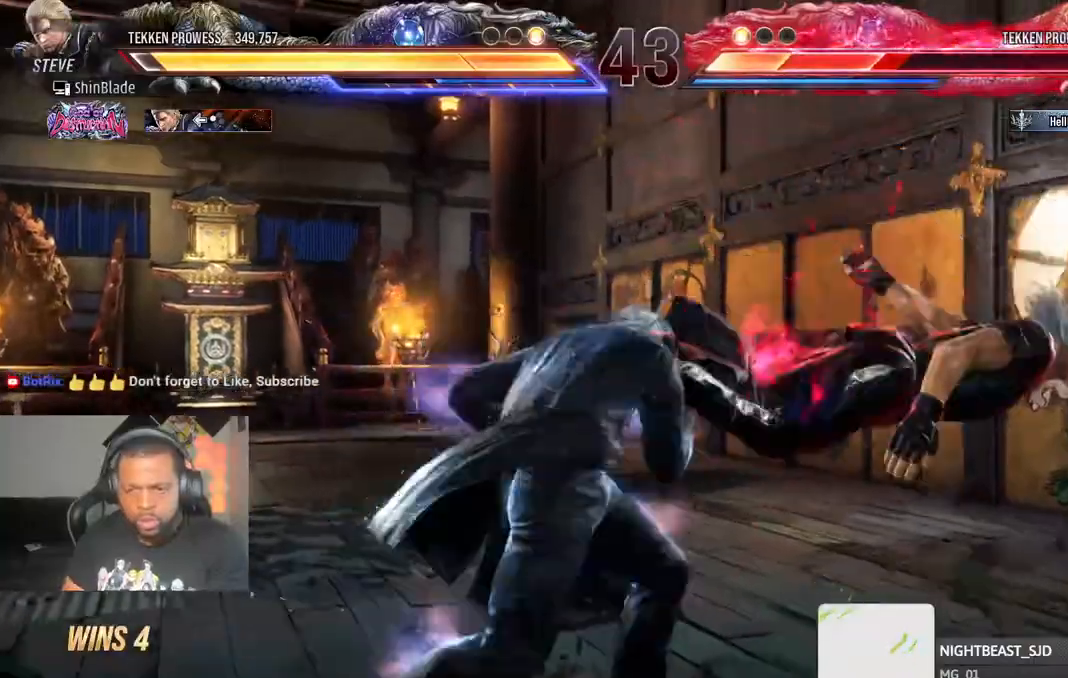
{"dt_ms": 500, "buttons": ["SQUARE", "DPAD_LEFT"], "left_stick": "center", "right_stick": "center"}
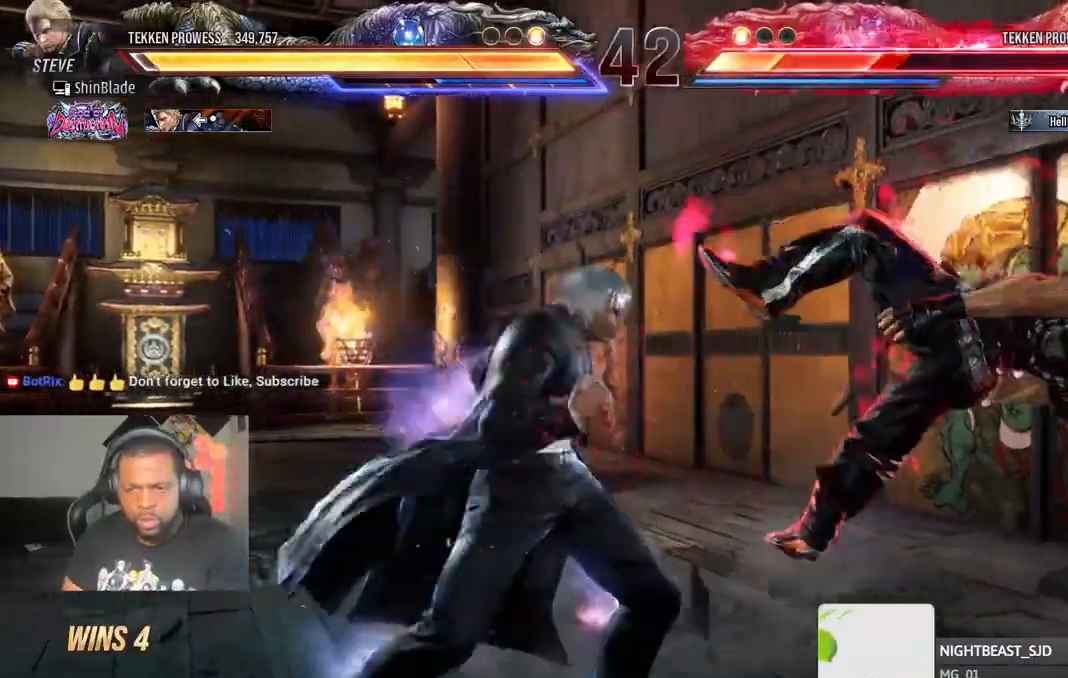
{"dt_ms": 1000, "buttons": ["DPAD_DOWN", "DPAD_RIGHT"], "left_stick": "center", "right_stick": "up"}
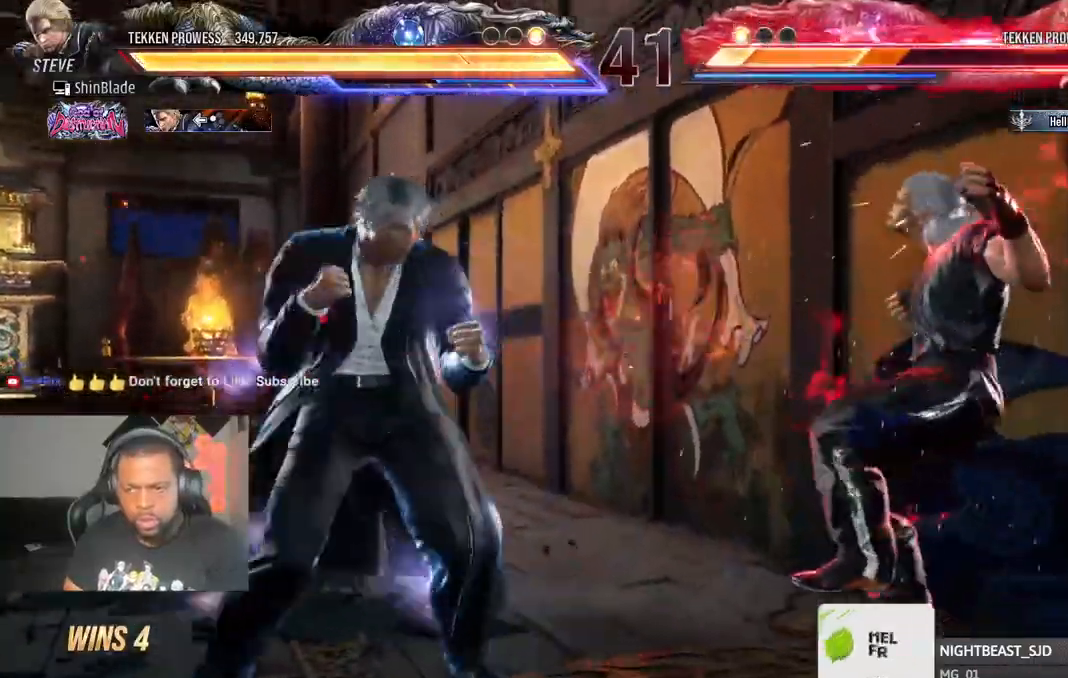
{"dt_ms": 1000, "buttons": [], "left_stick": "center", "right_stick": "center"}
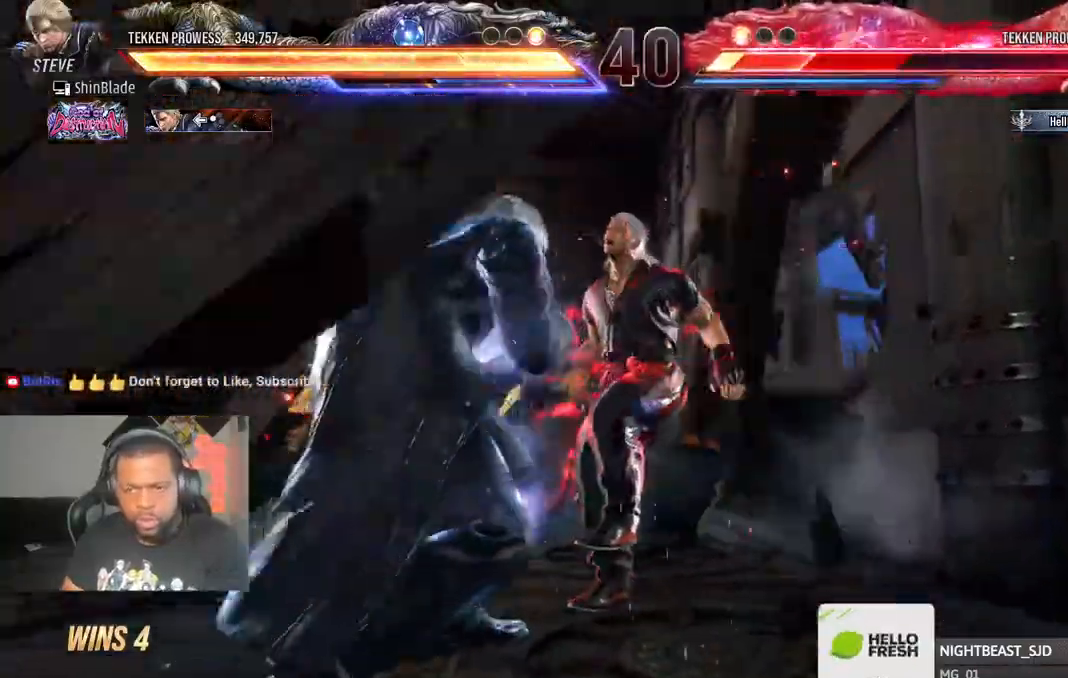
{"dt_ms": 500, "buttons": ["DPAD_RIGHT"], "left_stick": "center", "right_stick": "center", "events": [[17, "DPAD_LEFT", "down"], [17, "DPAD_UP", "down"], [50, "TRIANGLE", "down"], [183, "DPAD_LEFT", "up"], [183, "DPAD_UP", "up"], [250, "TRIANGLE", "up"], [433, "DPAD_RIGHT", "down"]]}
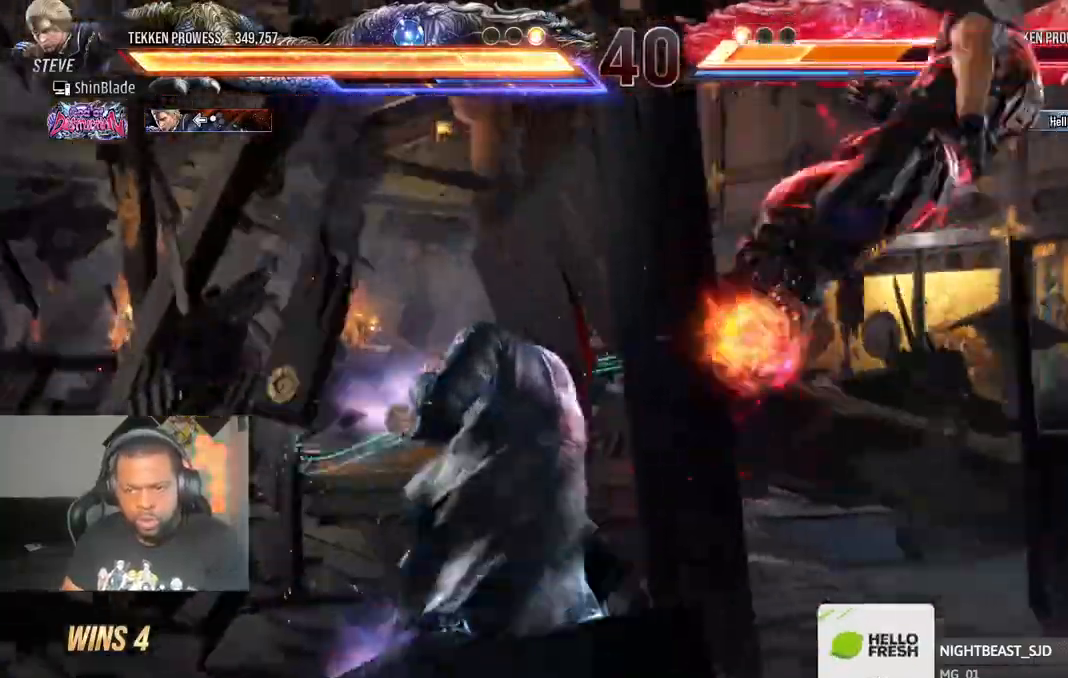
{"dt_ms": 500, "buttons": ["SQUARE", "DPAD_RIGHT"], "left_stick": "center", "right_stick": "center", "events": [[300, "SQUARE", "down"], [383, "SQUARE", "up"], [433, "SQUARE", "down"]]}
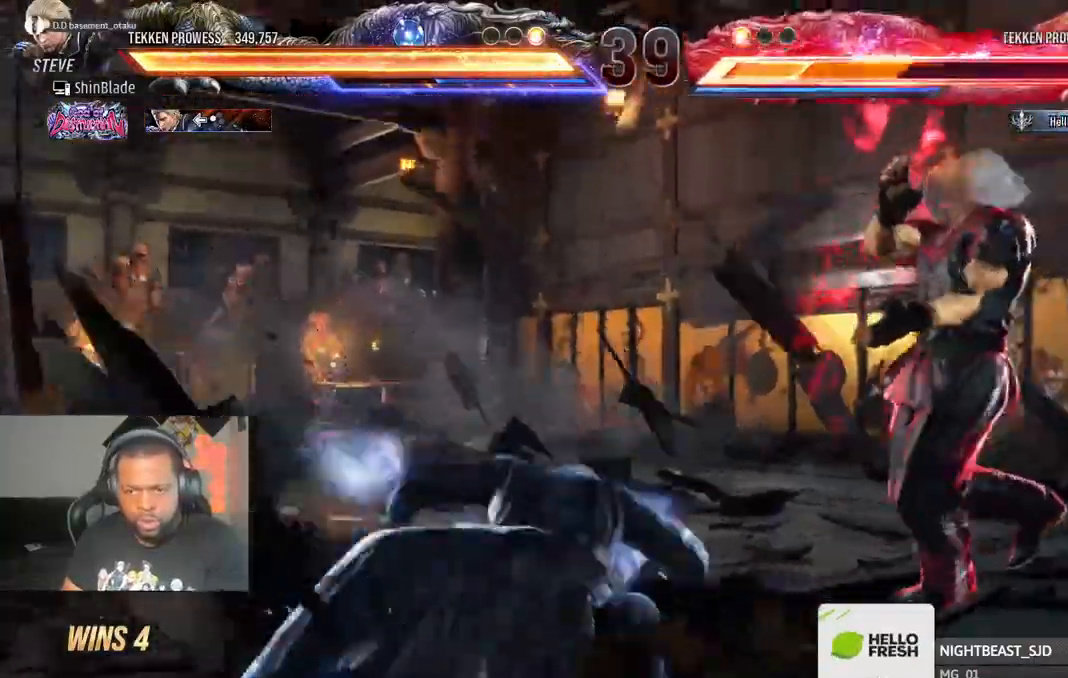
{"dt_ms": 500, "buttons": ["SQUARE", "DPAD_RIGHT"], "left_stick": "center", "right_stick": "center", "events": [[17, "SQUARE", "up"], [67, "SQUARE", "down"], [150, "SQUARE", "up"], [183, "SQUARE", "down"], [317, "SQUARE", "up"], [367, "SQUARE", "down"]]}
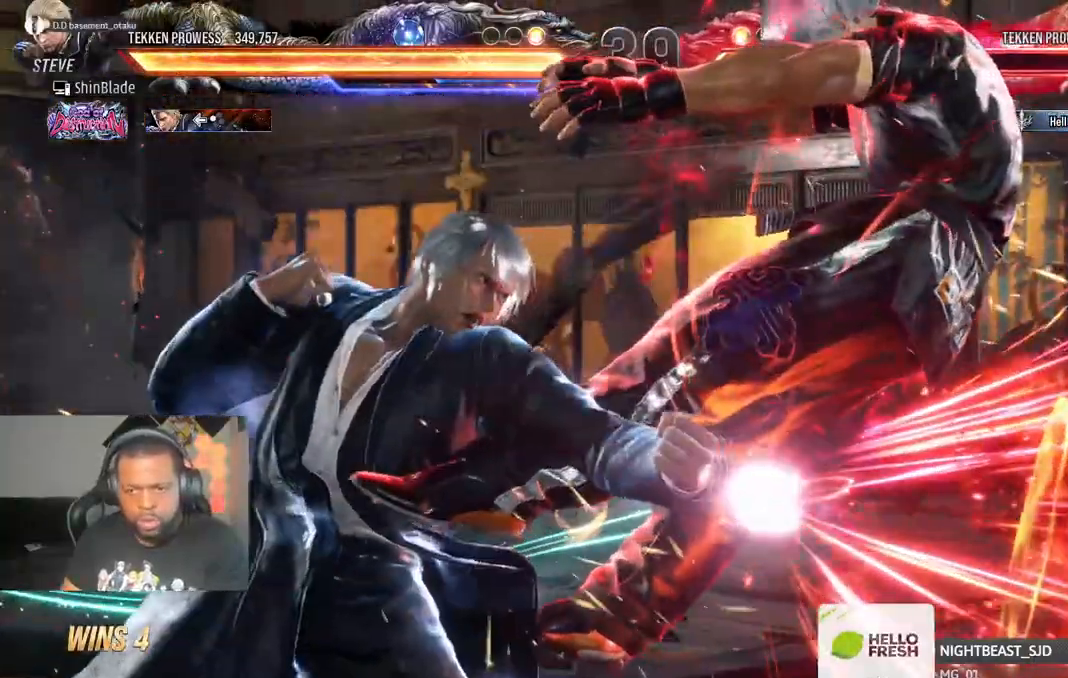
{"dt_ms": 500, "buttons": [], "left_stick": "center", "right_stick": "center", "events": [[333, "SQUARE", "up"], [350, "DPAD_RIGHT", "up"]]}
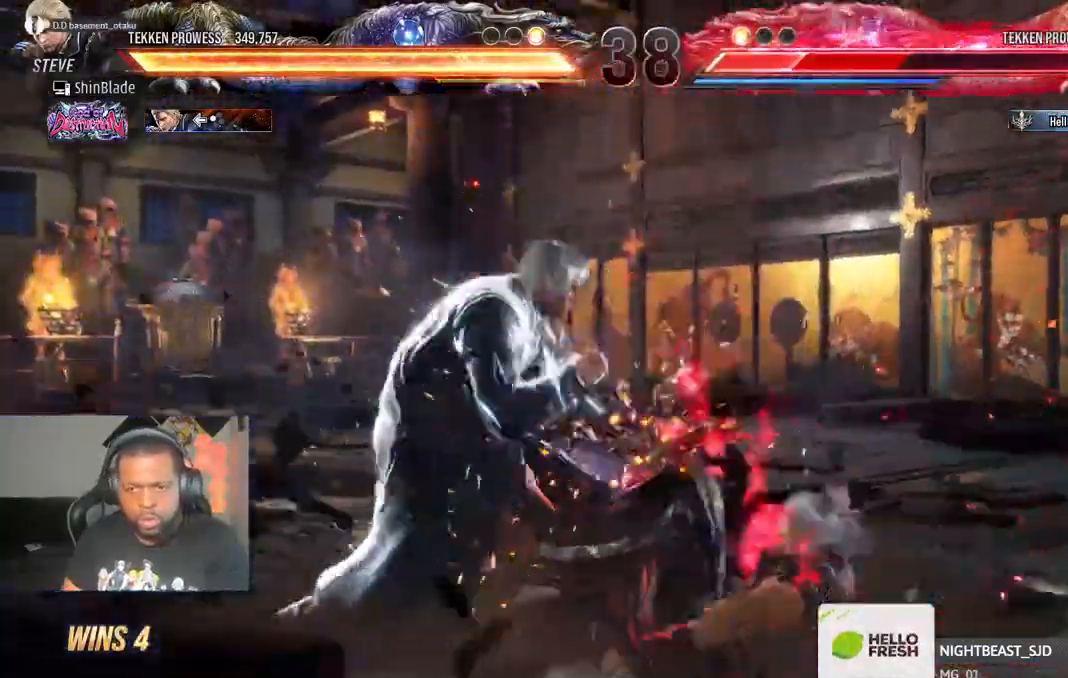
{"dt_ms": 500, "buttons": ["DPAD_DOWN", "DPAD_LEFT"], "left_stick": "center", "right_stick": "center", "events": [[17, "DPAD_DOWN", "down"], [17, "DPAD_LEFT", "down"], [67, "TRIANGLE", "down"], [167, "TRIANGLE", "up"], [233, "TRIANGLE", "down"], [283, "DPAD_DOWN", "up"], [300, "DPAD_LEFT", "up"], [417, "DPAD_LEFT", "down"], [417, "TRIANGLE", "up"], [500, "DPAD_DOWN", "down"]]}
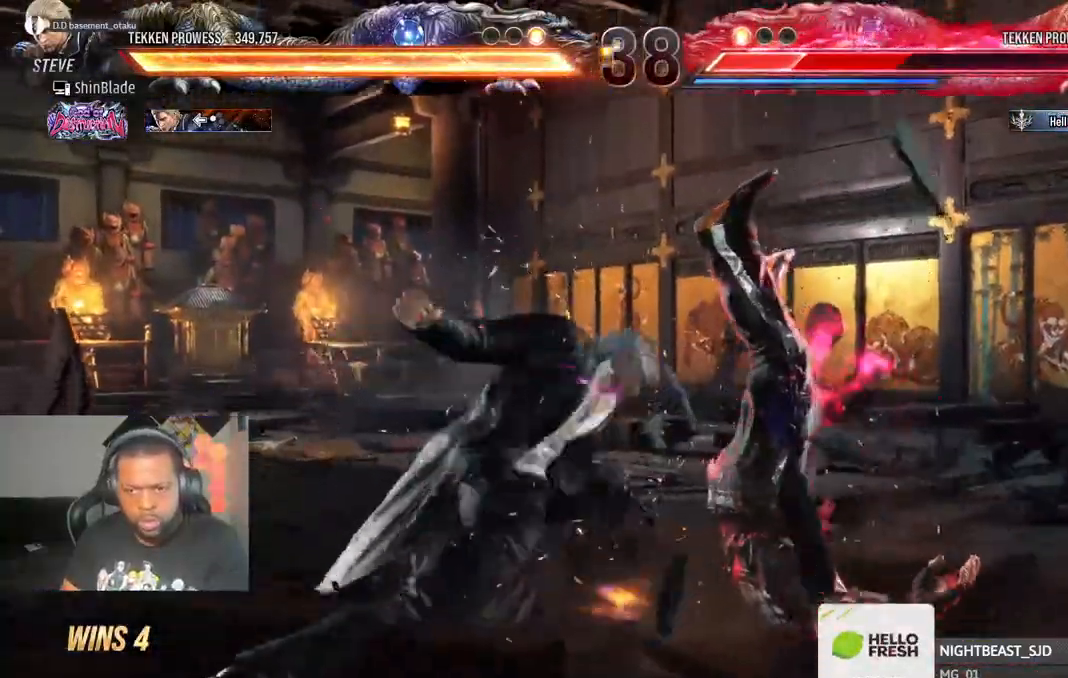
{"dt_ms": 500, "buttons": [], "left_stick": "center", "right_stick": "center"}
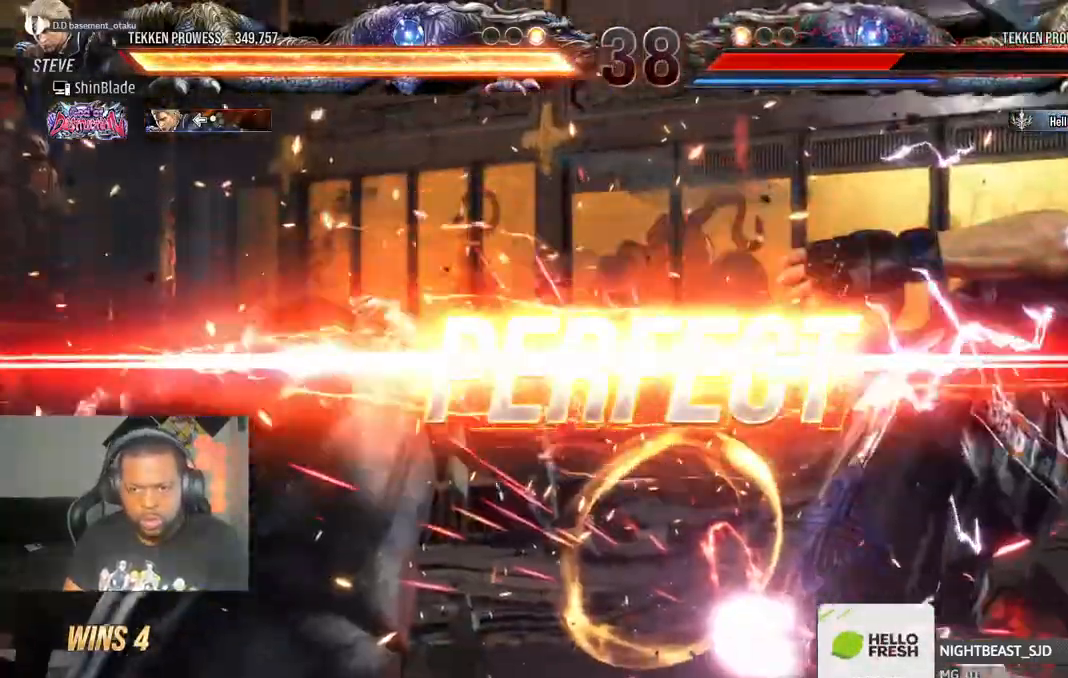
{"dt_ms": 500, "buttons": [], "left_stick": "center", "right_stick": "center", "events": []}
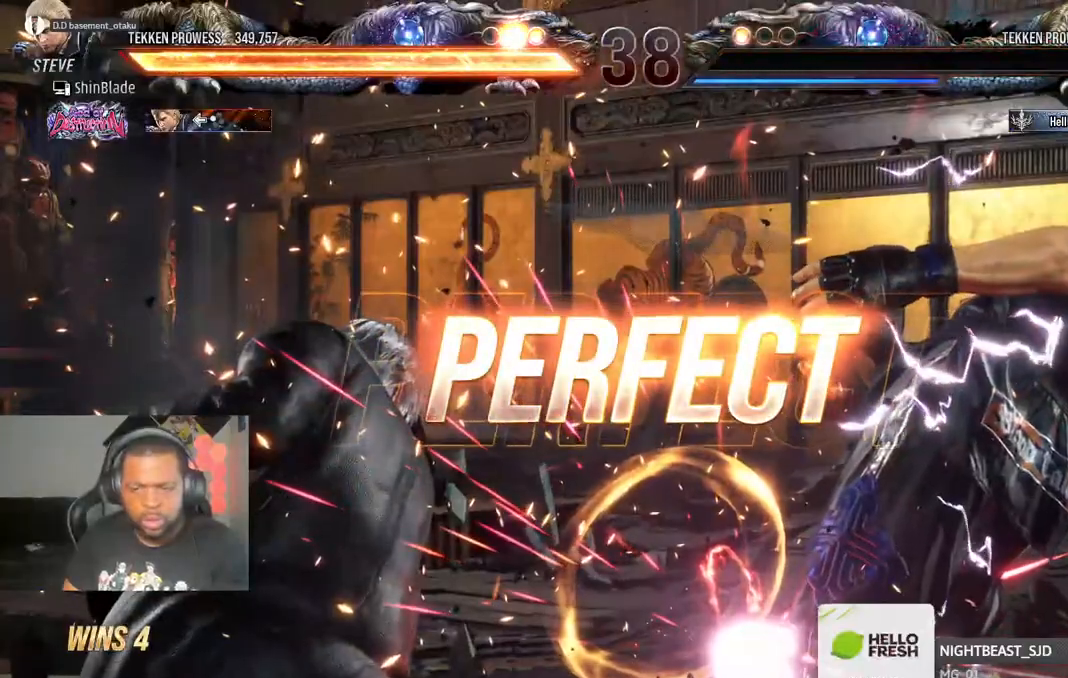
{"dt_ms": 500, "buttons": ["SQUARE", "TRIANGLE"], "left_stick": "center", "right_stick": "center", "events": [[200, "TRIANGLE", "down"], [217, "SQUARE", "down"], [350, "SQUARE", "up"], [450, "SQUARE", "down"]]}
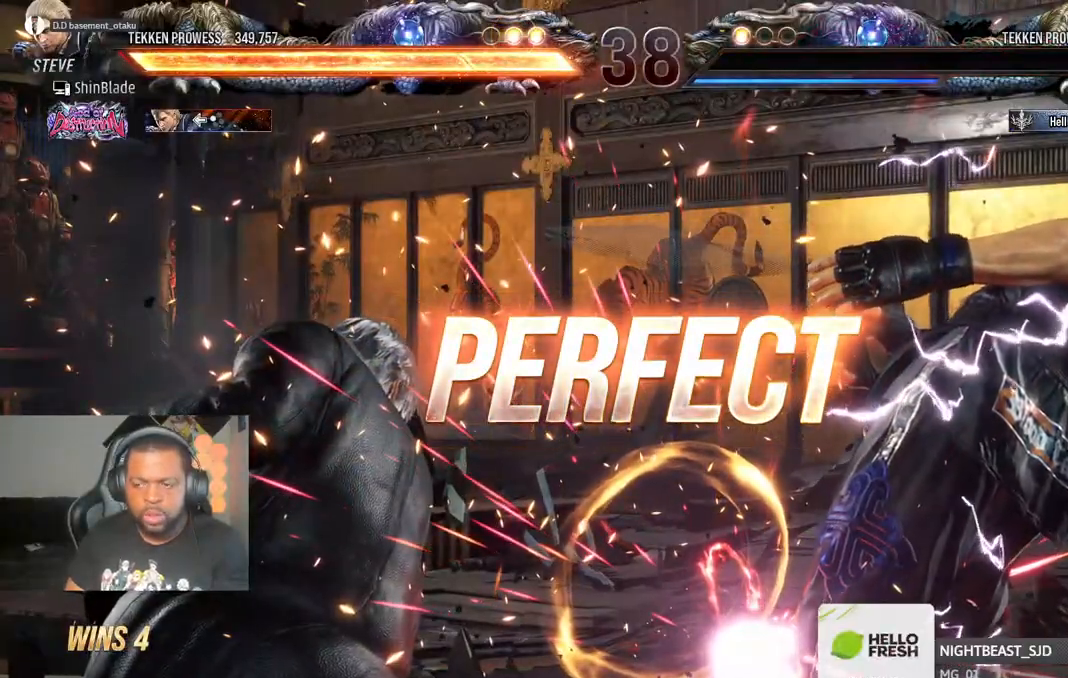
{"dt_ms": 500, "buttons": ["TRIANGLE"], "left_stick": "center", "right_stick": "center", "events": [[117, "SQUARE", "up"], [150, "SQUARE", "down"], [250, "SQUARE", "up"], [367, "SQUARE", "down"], [433, "SQUARE", "up"]]}
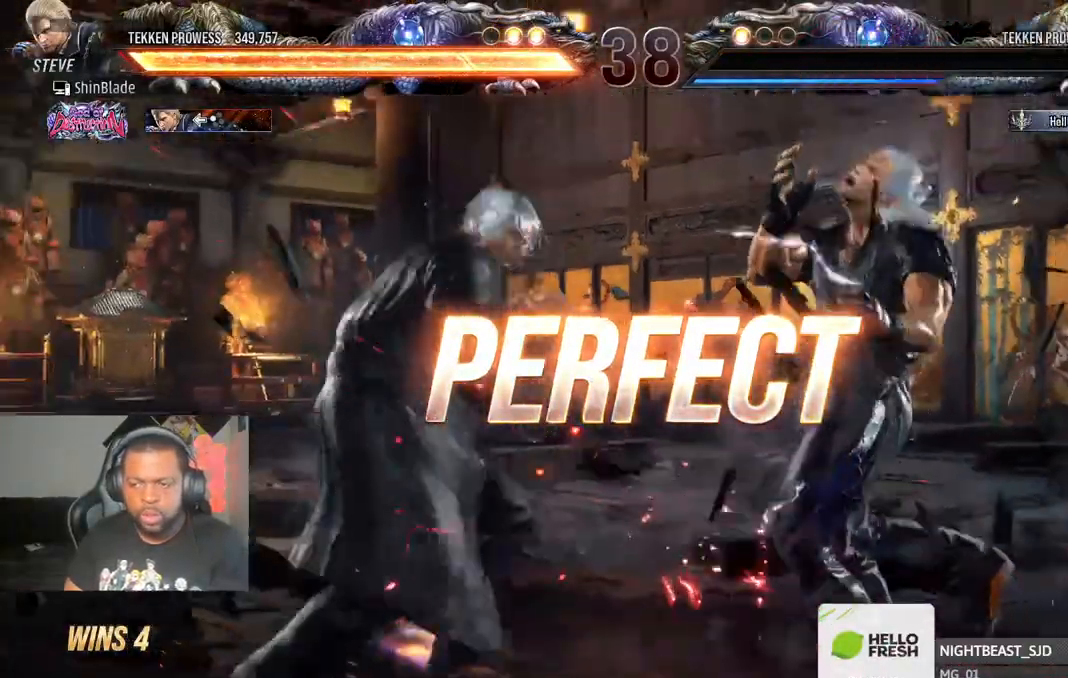
{"dt_ms": 500, "buttons": ["SQUARE", "TRIANGLE"], "left_stick": "center", "right_stick": "center", "events": [[17, "SQUARE", "down"], [233, "SQUARE", "up"], [317, "SQUARE", "down"], [417, "SQUARE", "up"], [467, "SQUARE", "down"]]}
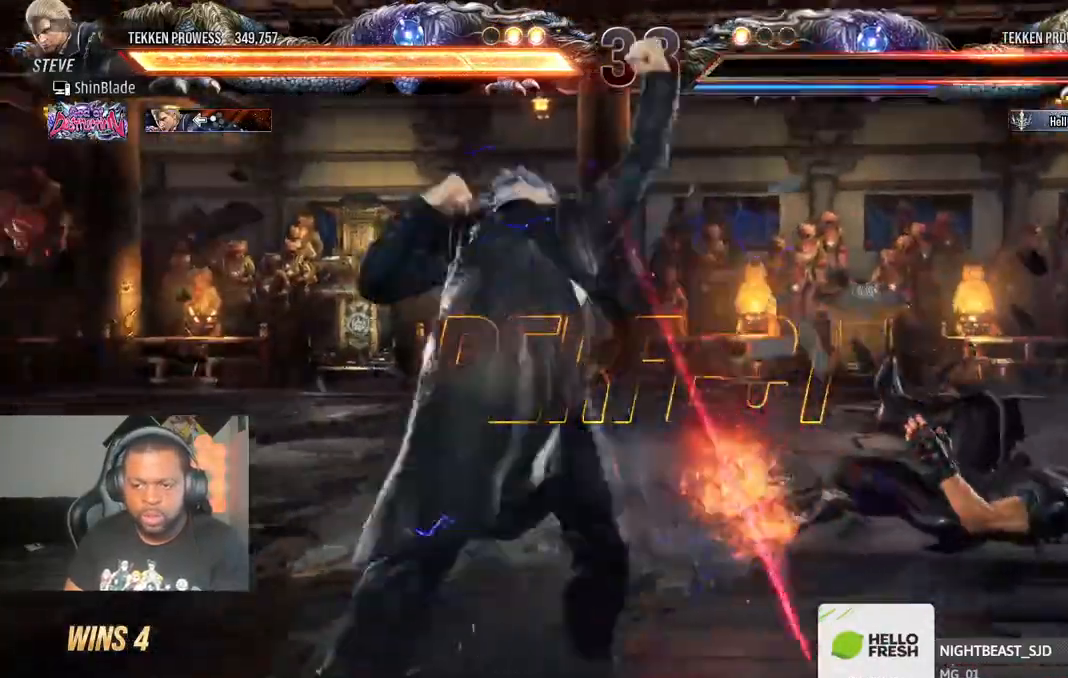
{"dt_ms": 500, "buttons": [], "left_stick": "center", "right_stick": "center", "events": [[67, "SQUARE", "up"], [150, "TRIANGLE", "up"]]}
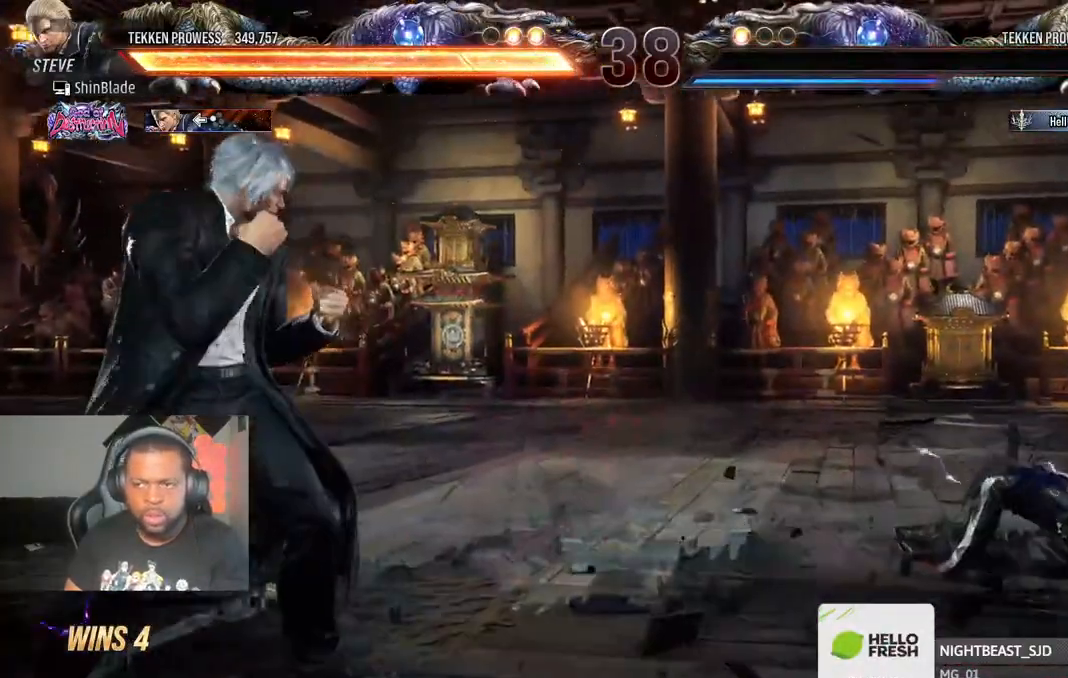
{"dt_ms": 500, "buttons": ["TRIANGLE"], "left_stick": "center", "right_stick": "center", "events": [[83, "TRIANGLE", "down"], [167, "TRIANGLE", "up"], [283, "TRIANGLE", "down"], [383, "TRIANGLE", "up"], [450, "TRIANGLE", "down"]]}
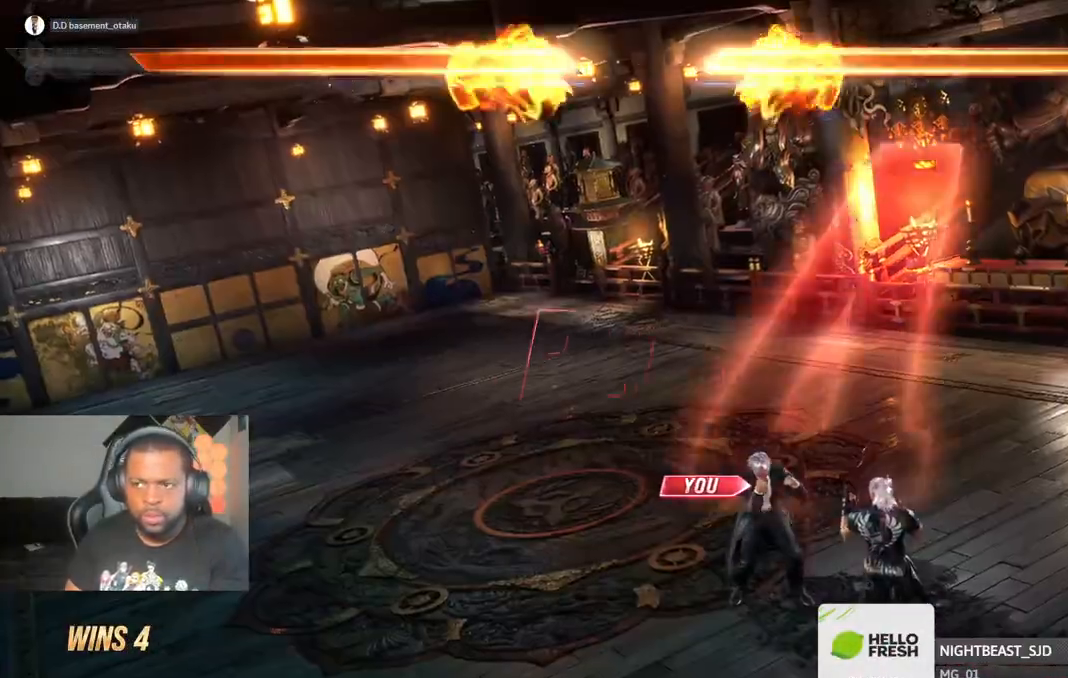
{"dt_ms": 500, "buttons": [], "left_stick": "center", "right_stick": "center", "events": [[100, "TRIANGLE", "up"]]}
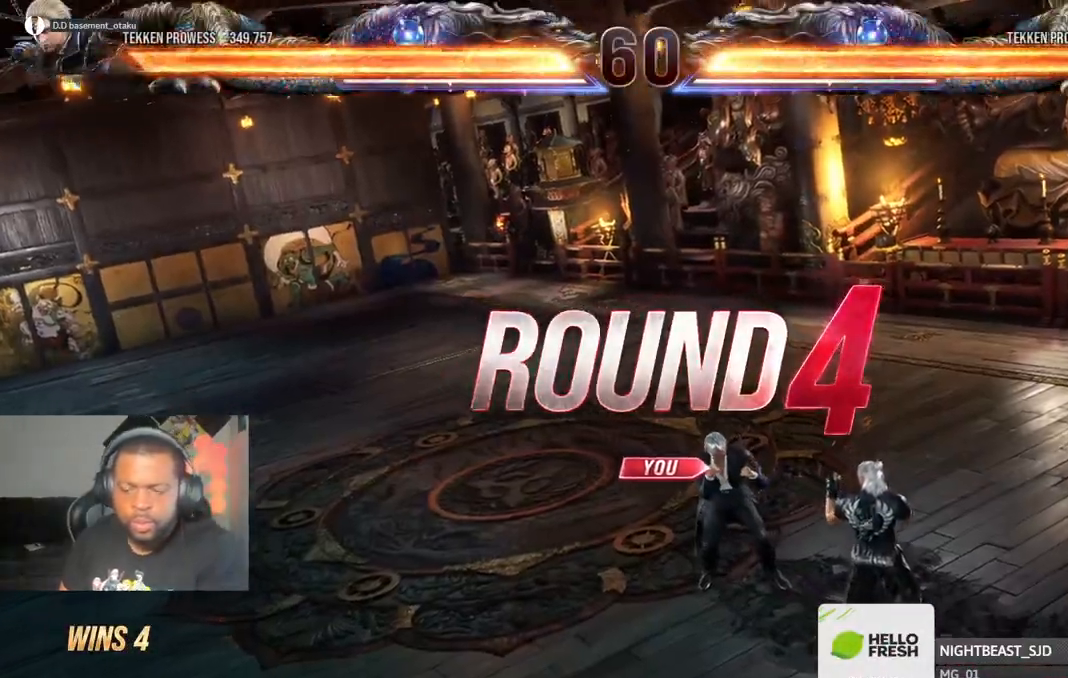
{"dt_ms": 500, "buttons": [], "left_stick": "center", "right_stick": "center", "events": []}
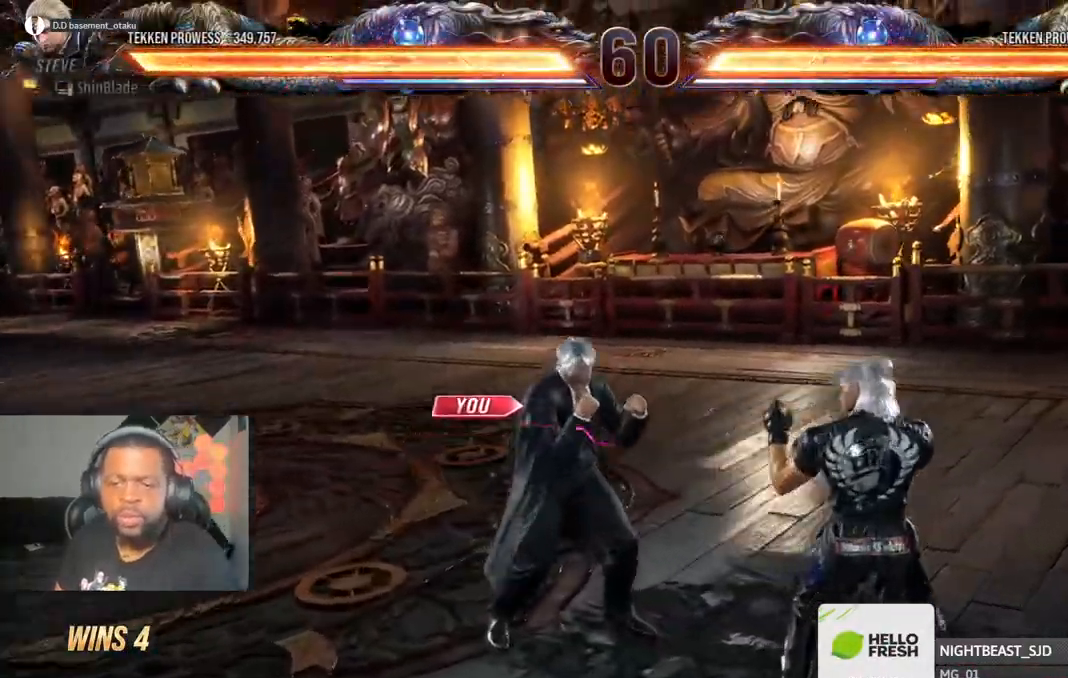
{"dt_ms": 500, "buttons": [], "left_stick": "center", "right_stick": "center", "events": []}
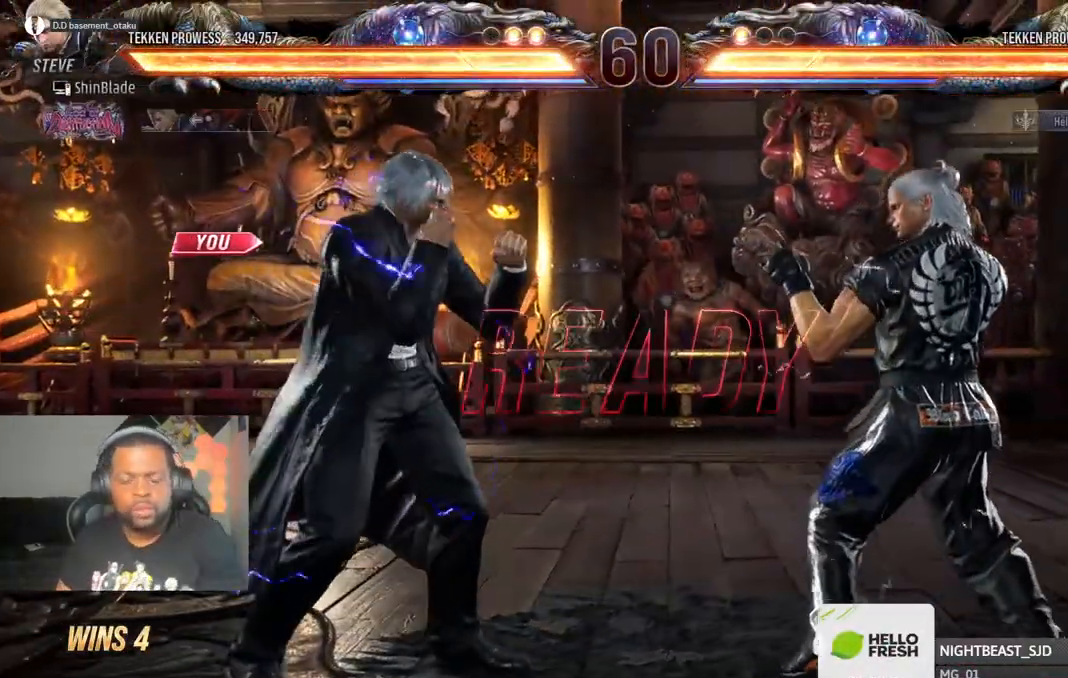
{"dt_ms": 500, "buttons": [], "left_stick": "center", "right_stick": "center", "events": []}
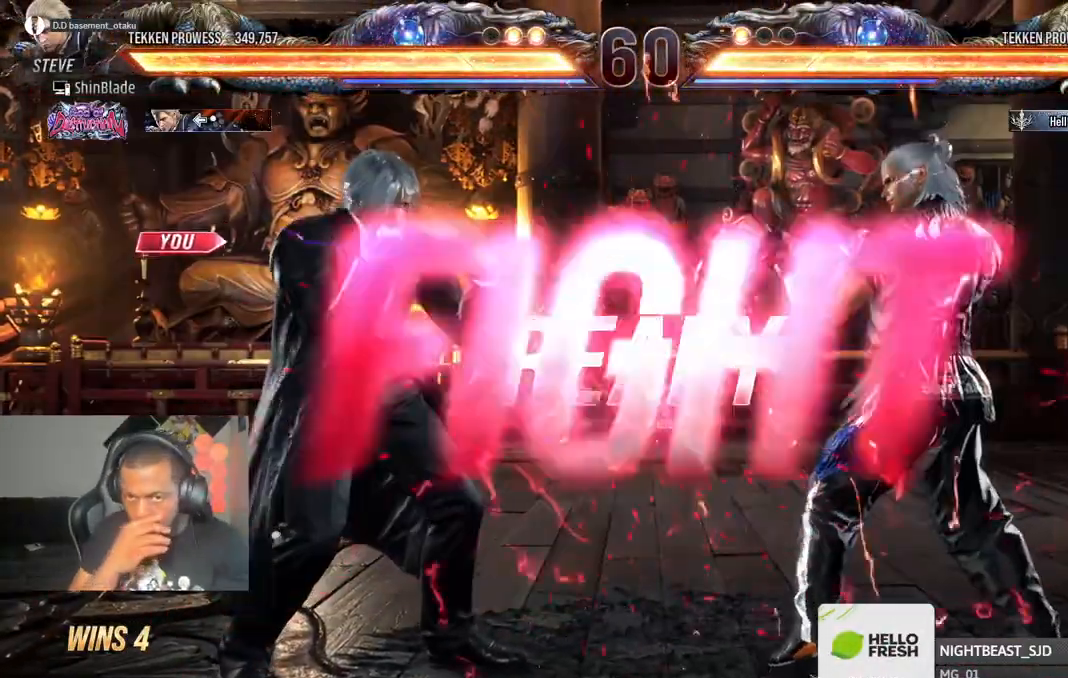
{"dt_ms": 500, "buttons": [], "left_stick": "center", "right_stick": "center"}
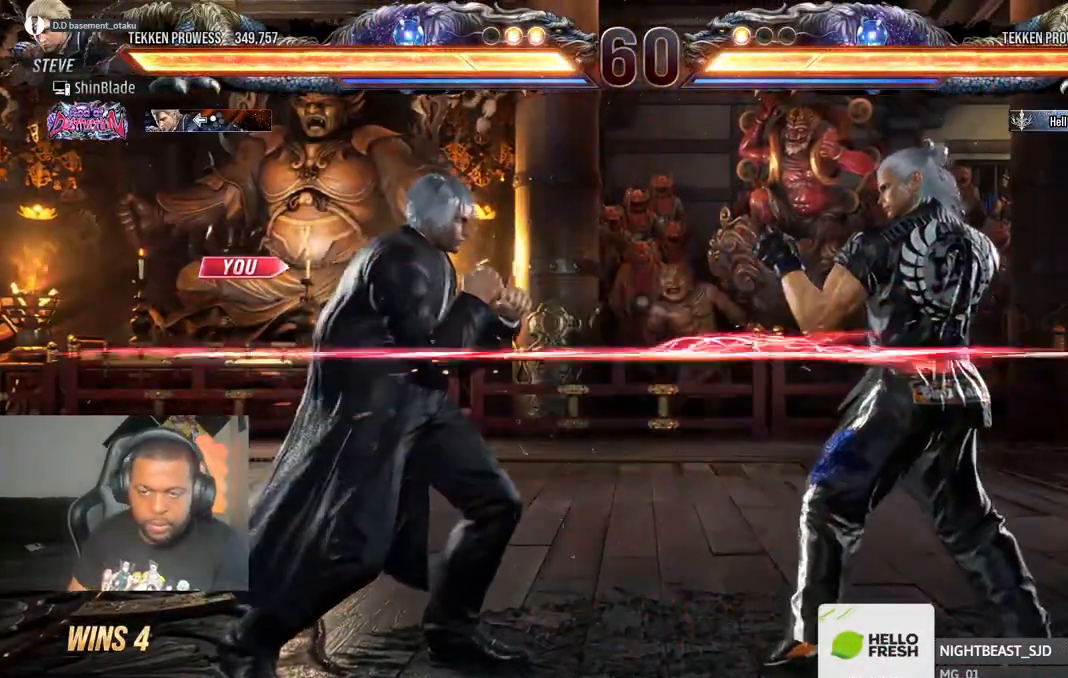
{"dt_ms": 500, "buttons": ["DPAD_RIGHT"], "left_stick": "center", "right_stick": "center", "events": [[33, "DPAD_LEFT", "down"], [33, "DPAD_UP", "down"], [83, "CROSS", "down"], [233, "DPAD_LEFT", "up"], [233, "DPAD_UP", "up"], [250, "CROSS", "up"], [500, "DPAD_RIGHT", "down"]]}